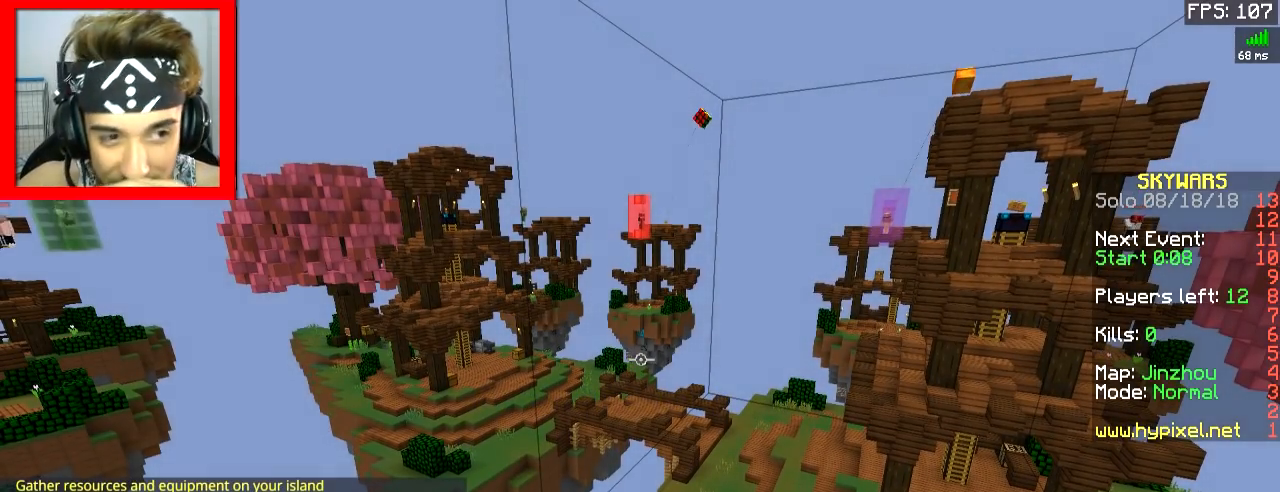
Gameplay with keyboard and mouse; each line is a JSON object with the keys and mouse buttons held at the frame after it. "events" lists presses ("down") and releases ("up") of "a", "d", "s", "space", "w", "mouse_left" and "mouse_right" between this image and that frame as [ms after this image, input, new state], when the widget could be followed in between. "mouse_left", "mouse_right" = the "left", "right" buttons of the "mouse" list. No other keys are recorded. Fast repeated clicks can show as one long hold. Mouse movement is not recorded.
{"keys": ["space", "w"], "mouse": ["right"], "events": [[333, "a", "down"], [333, "space", "down"], [333, "w", "down"], [350, "a", "up"], [400, "mouse_right", "down"], [450, "mouse_right", "up"], [500, "mouse_right", "down"]]}
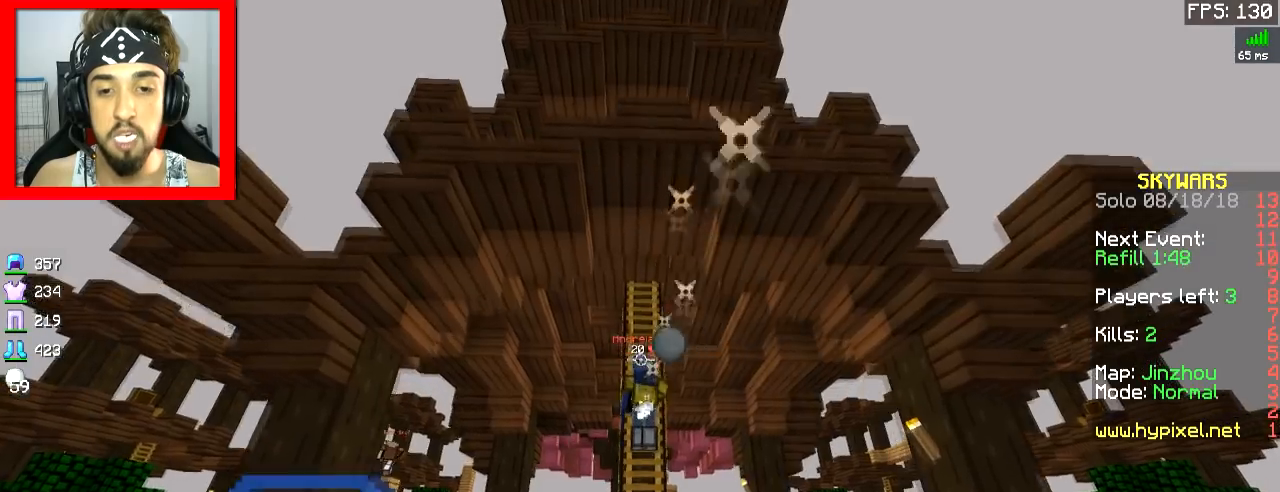
{"keys": ["a", "w"], "mouse": ["right"], "events": [[50, "mouse_right", "up"], [100, "a", "down"], [100, "mouse_right", "down"], [200, "mouse_right", "up"], [250, "mouse_right", "down"], [300, "mouse_right", "up"], [401, "mouse_right", "down"], [401, "space", "up"], [451, "mouse_right", "up"], [501, "mouse_right", "down"]]}
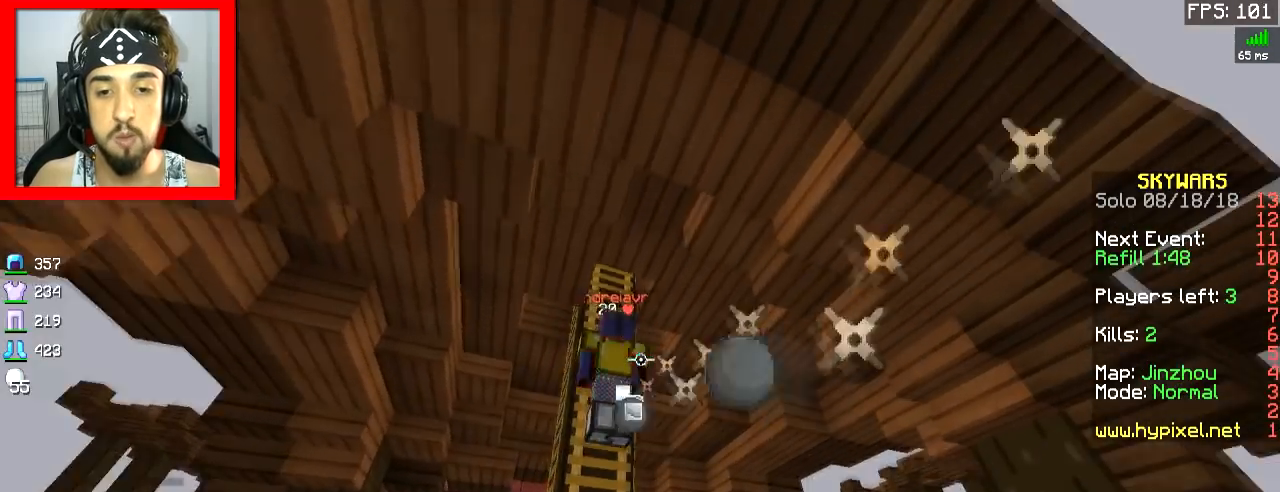
{"keys": ["a", "d"], "mouse": [], "events": [[50, "mouse_right", "up"], [150, "mouse_right", "down"], [200, "mouse_right", "up"], [250, "mouse_right", "down"], [250, "w", "up"], [300, "mouse_right", "up"], [367, "mouse_right", "down"], [450, "d", "down"], [450, "mouse_right", "up"]]}
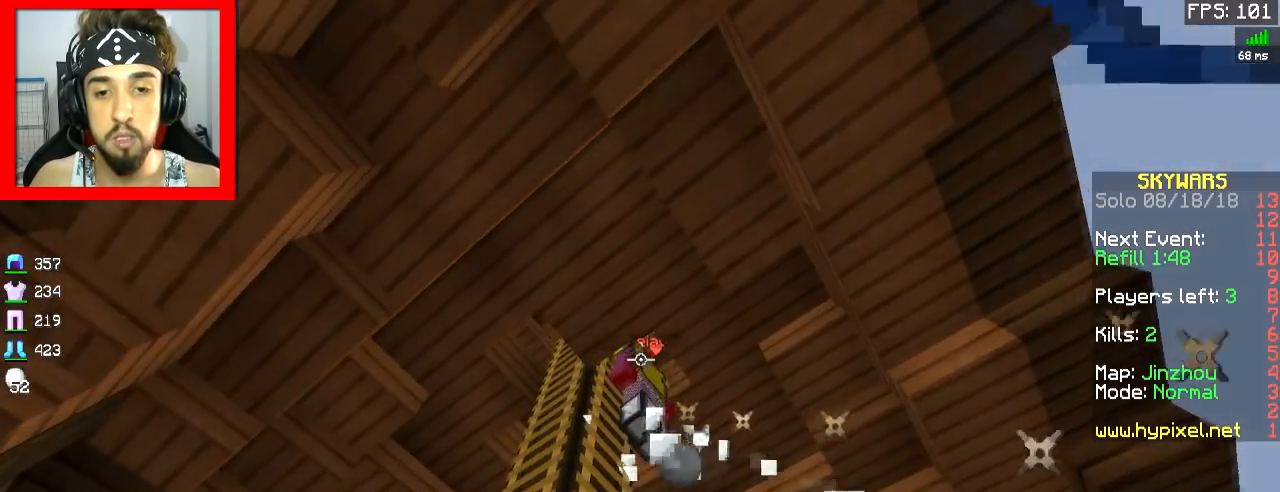
{"keys": ["d", "w"], "mouse": ["right"], "events": [[17, "mouse_right", "down"], [67, "a", "up"], [117, "mouse_right", "up"], [167, "a", "down"], [167, "mouse_right", "down"], [217, "d", "up"], [217, "mouse_right", "up"], [317, "a", "up"], [317, "d", "down"], [317, "mouse_right", "down"], [368, "mouse_right", "up"], [418, "mouse_right", "down"], [468, "w", "down"]]}
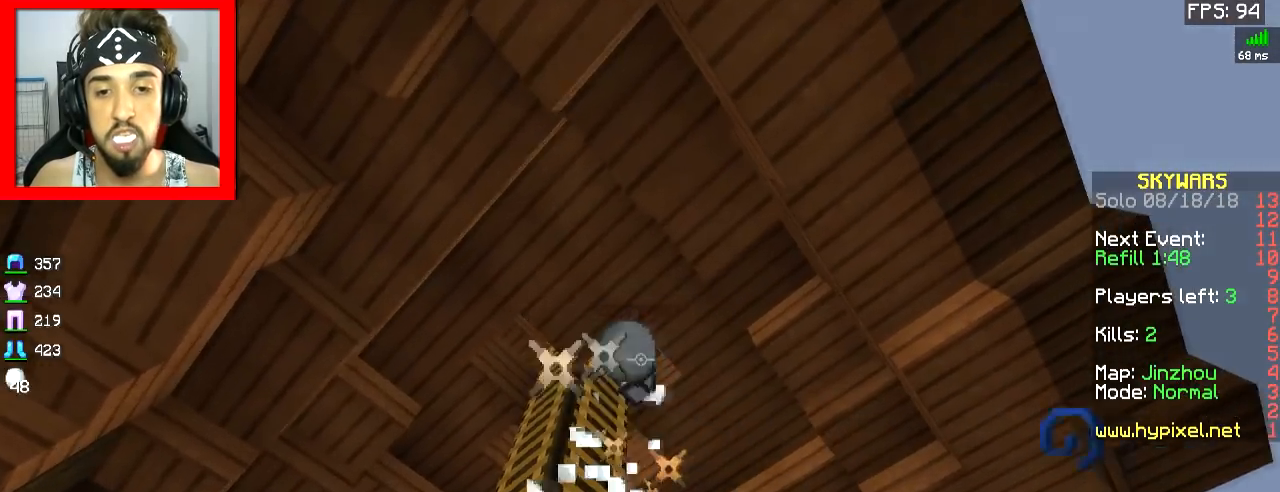
{"keys": ["a", "w"], "mouse": [], "events": [[17, "mouse_right", "up"], [167, "d", "up"], [367, "a", "down"]]}
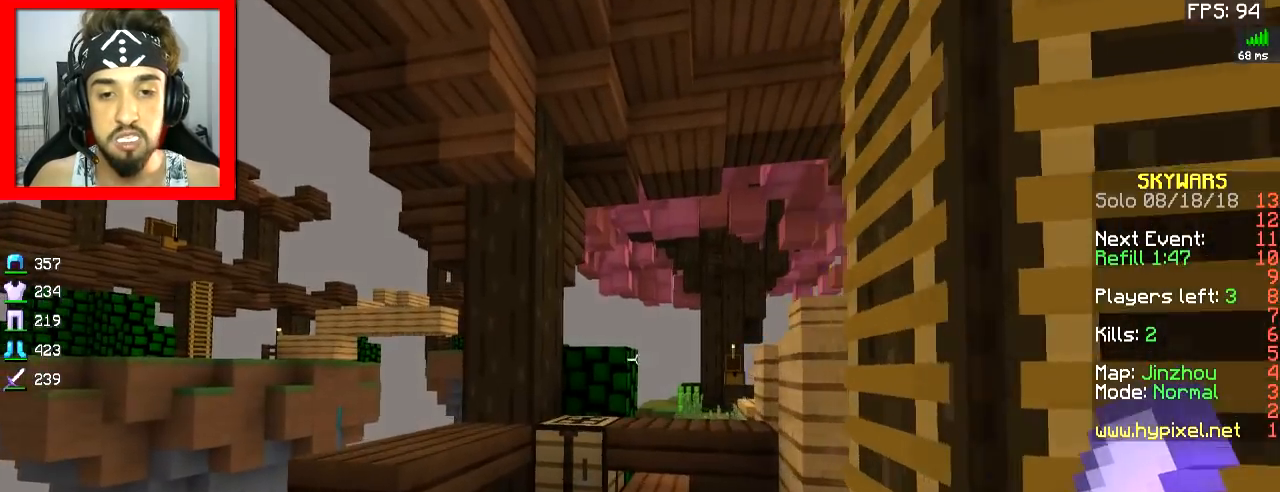
{"keys": ["d", "w"], "mouse": [], "events": [[67, "a", "up"], [117, "space", "down"], [167, "space", "up"], [468, "d", "down"]]}
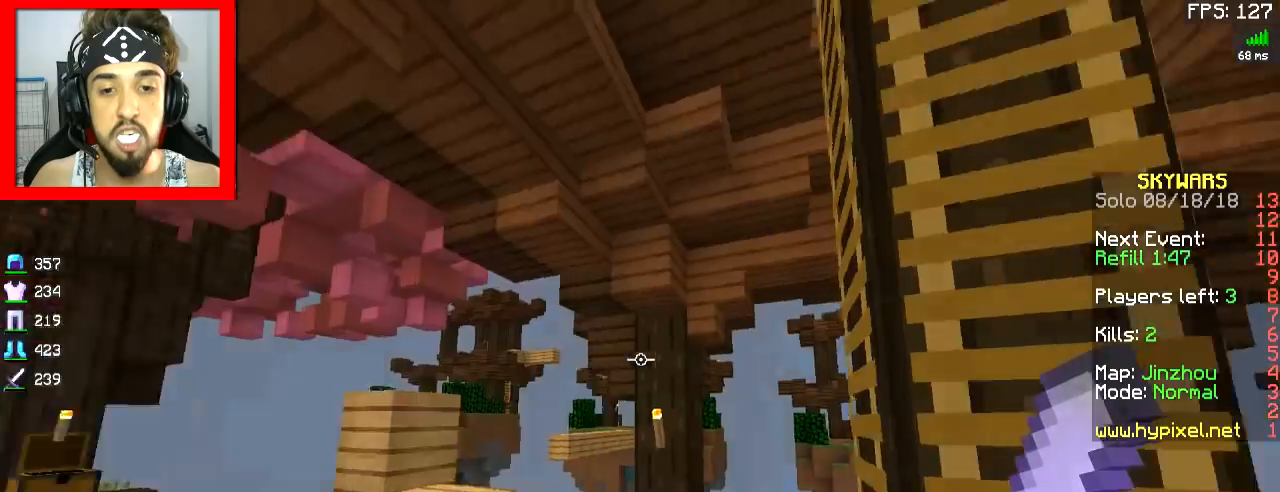
{"keys": ["d", "w"], "mouse": [], "events": [[67, "w", "up"], [367, "w", "down"]]}
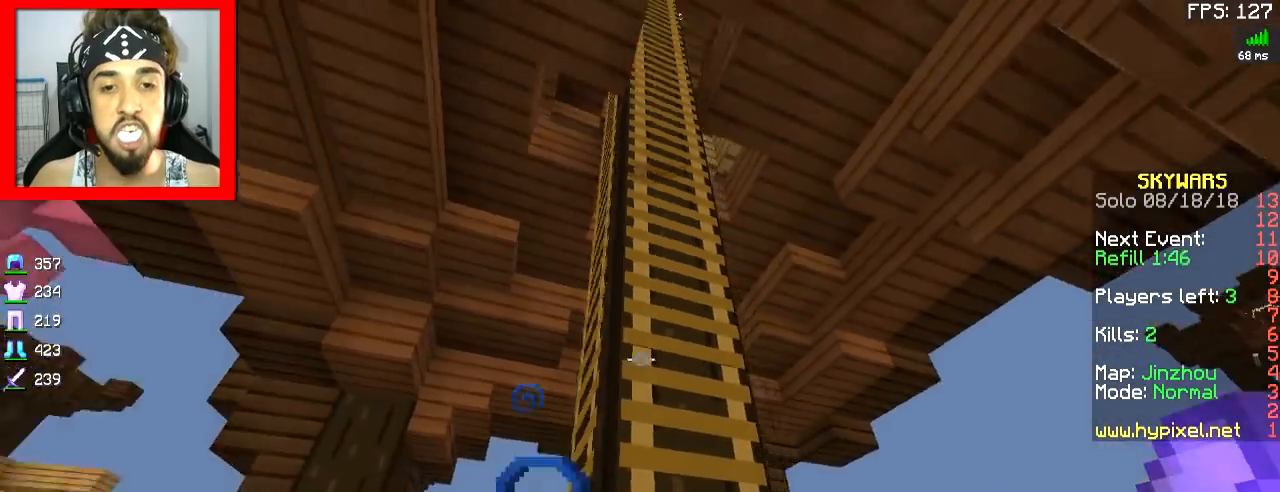
{"keys": ["d", "space", "w"], "mouse": [], "events": [[67, "d", "up"], [117, "space", "down"], [167, "a", "down"], [418, "a", "up"], [468, "d", "down"]]}
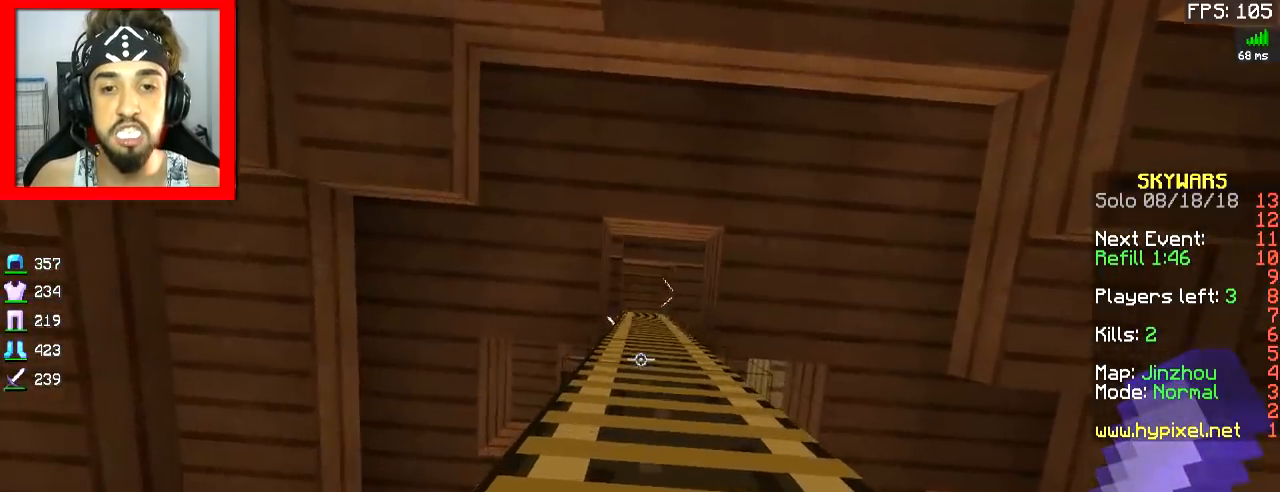
{"keys": ["space", "w"], "mouse": [], "events": [[67, "d", "up"]]}
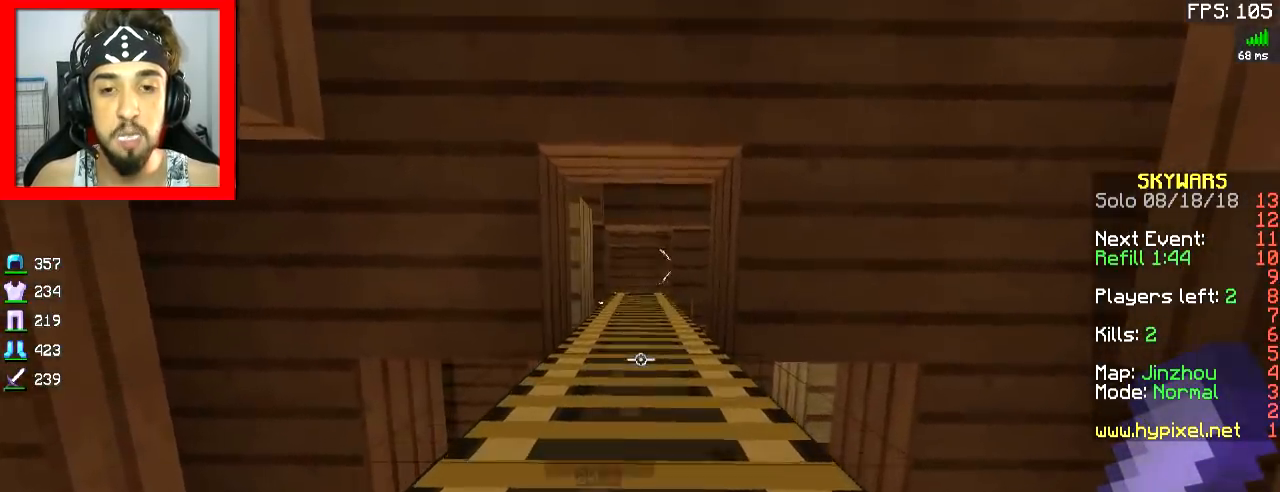
{"keys": ["space", "w"], "mouse": [], "events": []}
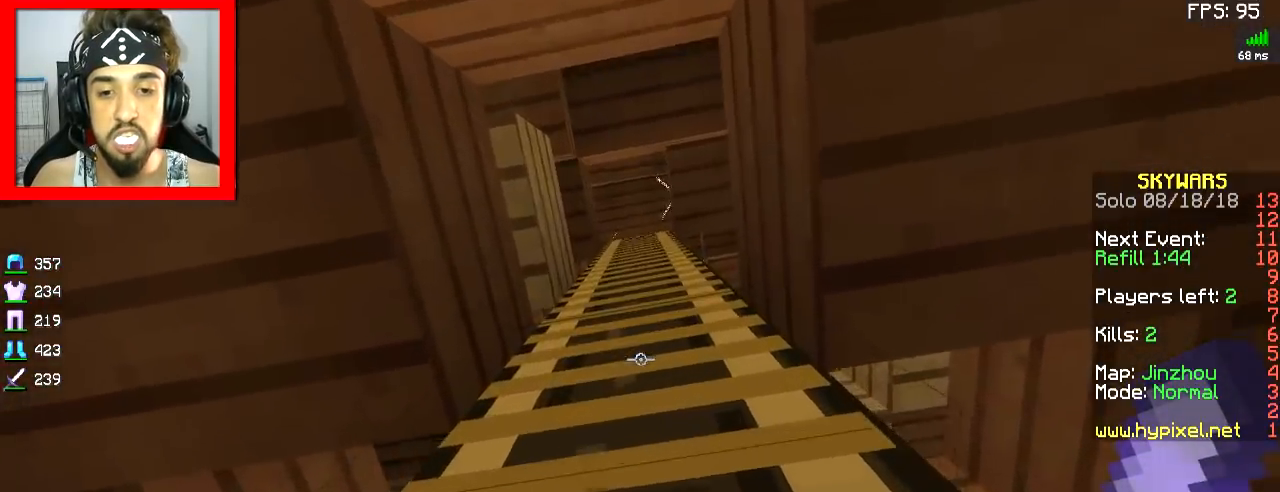
{"keys": ["space", "w"], "mouse": [], "events": []}
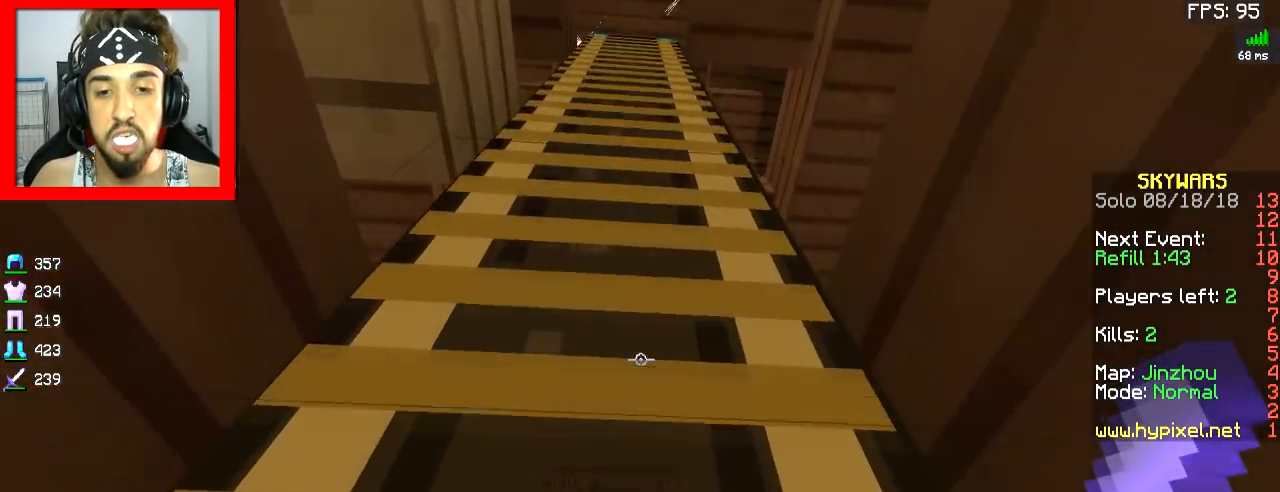
{"keys": ["d", "space", "w"], "mouse": [], "events": [[101, "d", "down"]]}
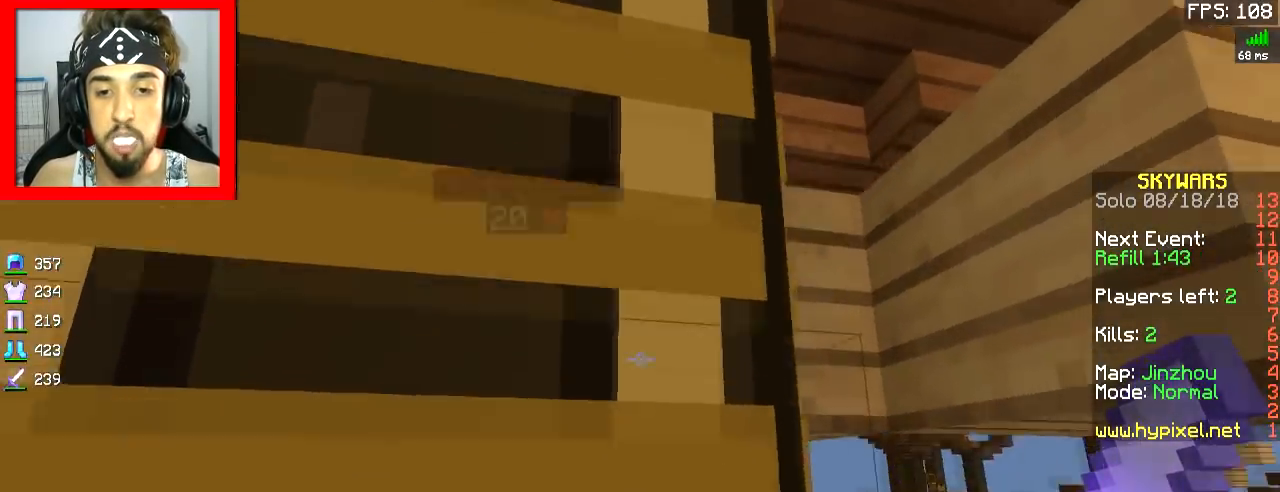
{"keys": ["d", "space", "w"], "mouse": ["left"], "events": [[67, "mouse_right", "down"], [67, "w", "up"], [167, "mouse_right", "up"], [217, "mouse_right", "down"], [250, "w", "down"], [317, "mouse_left", "down"], [317, "mouse_right", "up"], [317, "space", "up"], [367, "mouse_left", "up"], [367, "space", "down"], [450, "mouse_left", "down"]]}
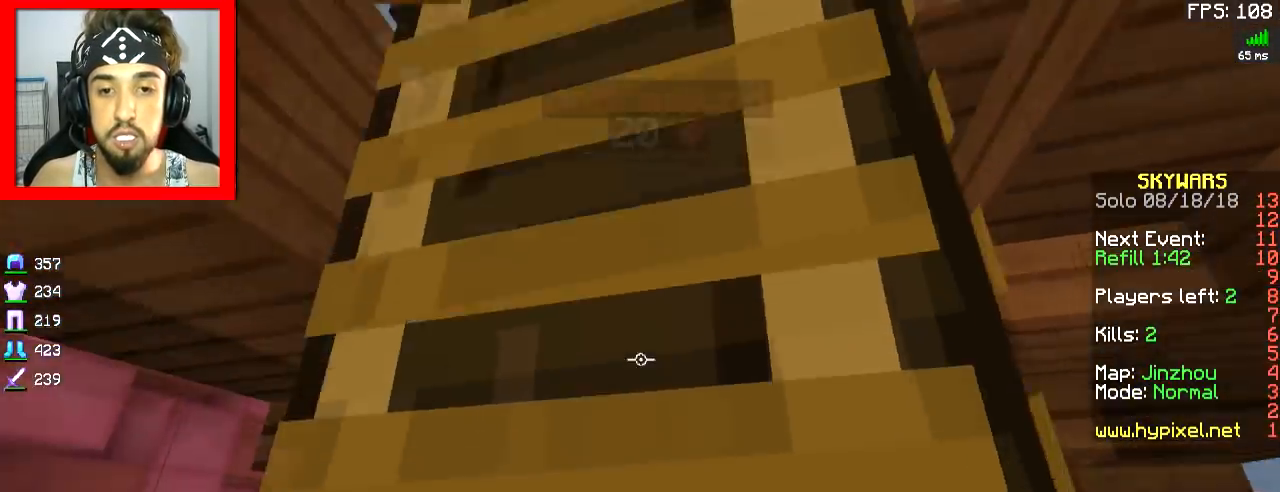
{"keys": ["d", "space"], "mouse": ["left"], "events": [[17, "mouse_left", "up"], [51, "mouse_left", "down"], [117, "mouse_left", "up"], [117, "w", "up"], [151, "mouse_left", "down"], [267, "mouse_left", "up"], [301, "mouse_left", "down"], [418, "mouse_left", "up"], [451, "mouse_left", "down"]]}
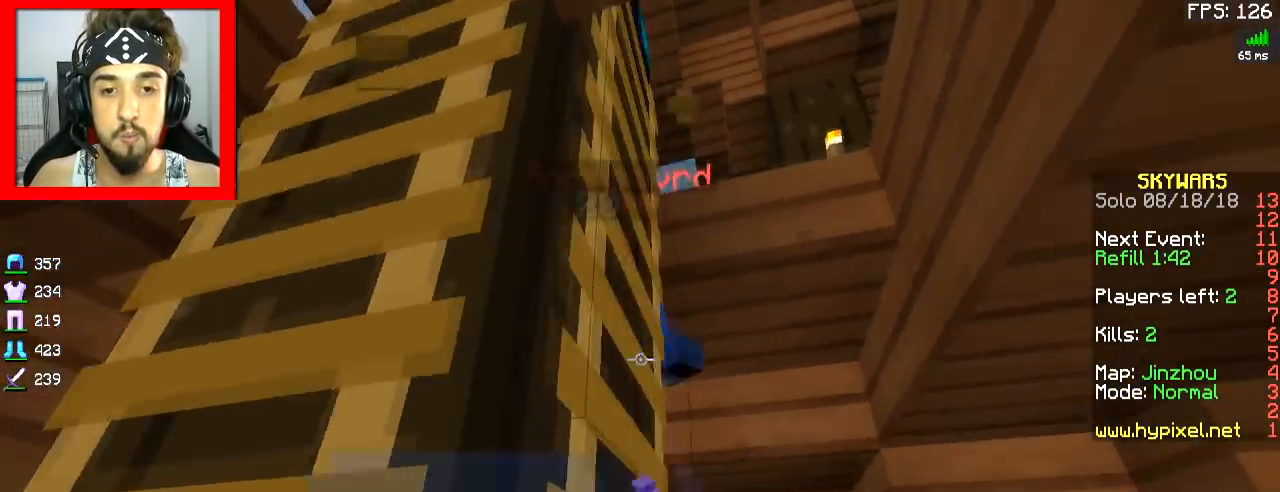
{"keys": ["a", "space", "w"], "mouse": ["left"], "events": [[50, "w", "down"], [117, "d", "up"], [117, "mouse_left", "up"], [150, "mouse_left", "down"], [217, "mouse_left", "up"], [250, "a", "down"], [284, "mouse_left", "down"], [350, "mouse_left", "up"], [400, "mouse_left", "down"], [450, "mouse_left", "up"], [500, "mouse_left", "down"]]}
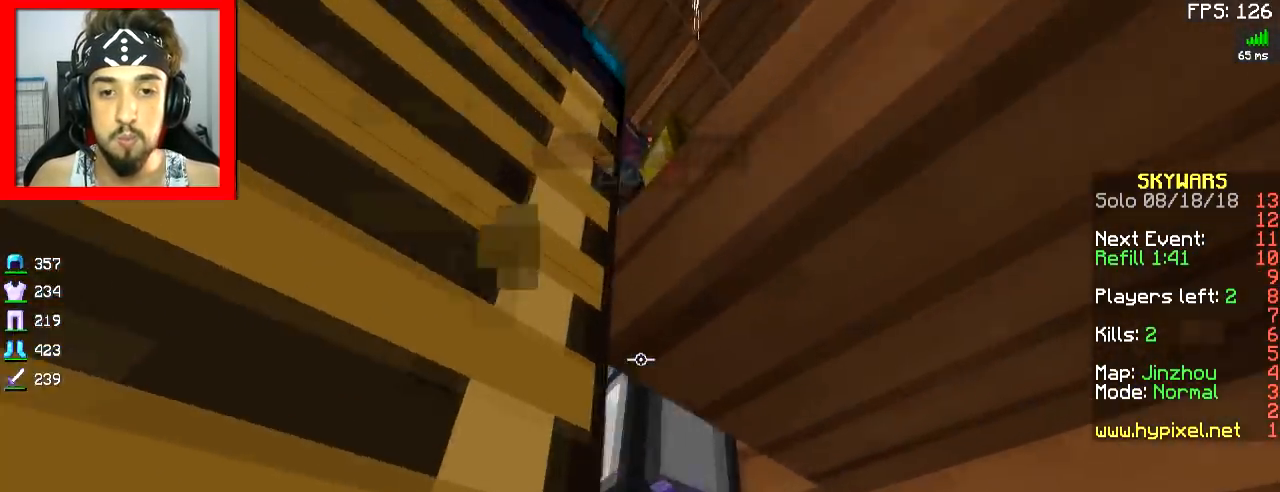
{"keys": ["a", "space", "w"], "mouse": ["left"], "events": [[51, "mouse_left", "up"], [67, "w", "up"], [101, "mouse_left", "down"], [101, "w", "down"], [151, "mouse_left", "up"], [201, "mouse_left", "down"], [251, "mouse_left", "up"], [301, "mouse_left", "down"]]}
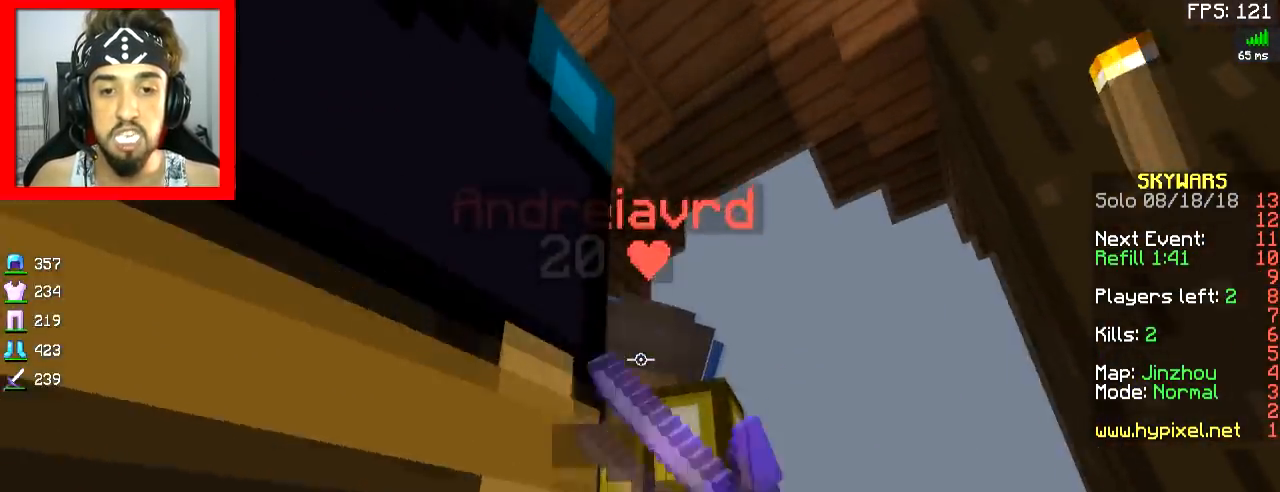
{"keys": ["d", "space", "w"], "mouse": ["left"], "events": [[100, "a", "up"], [100, "mouse_left", "up"], [150, "mouse_left", "down"], [200, "d", "down"], [417, "d", "up"], [450, "mouse_left", "up"], [500, "d", "down"], [500, "mouse_left", "down"]]}
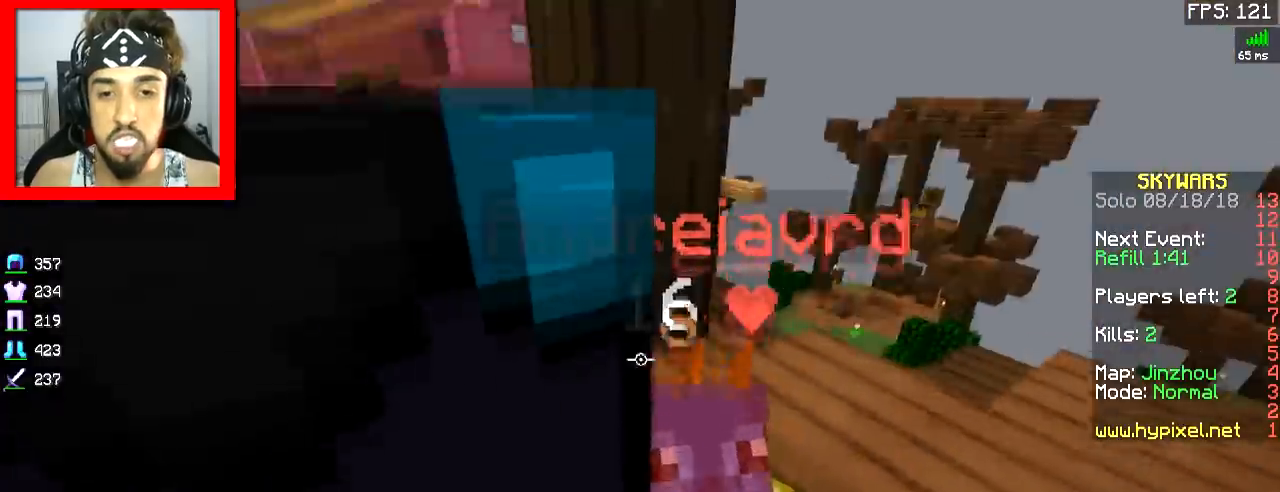
{"keys": ["d", "w"], "mouse": ["left"], "events": [[201, "mouse_left", "up"], [251, "mouse_left", "down"], [301, "mouse_left", "up"], [351, "mouse_left", "down"], [501, "space", "up"]]}
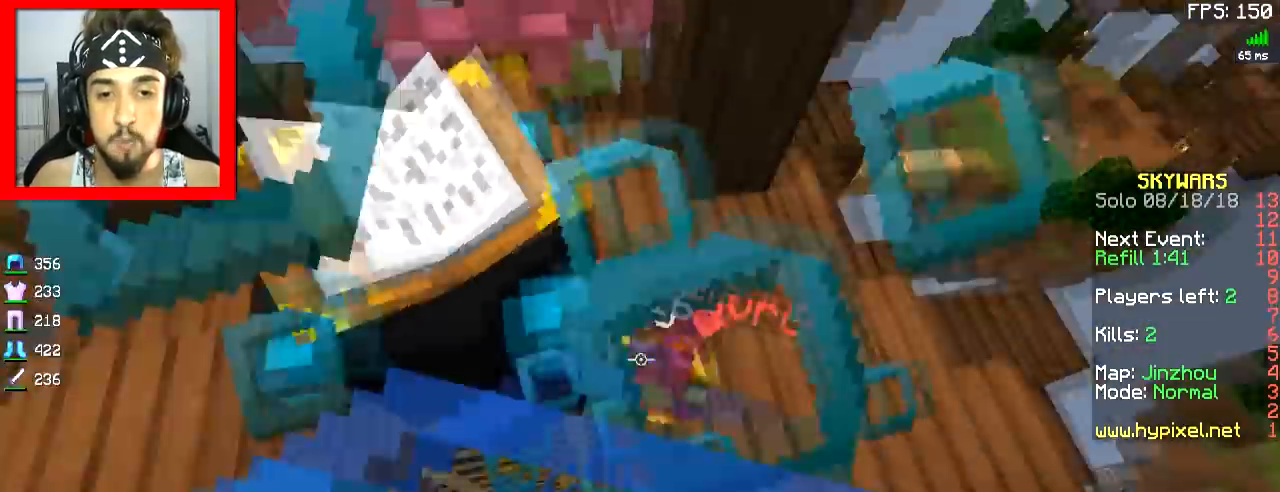
{"keys": ["w"], "mouse": ["left"], "events": [[67, "mouse_left", "up"], [100, "mouse_left", "down"], [167, "mouse_left", "up"], [200, "mouse_left", "down"], [317, "d", "up"], [417, "mouse_left", "up"], [450, "mouse_left", "down"]]}
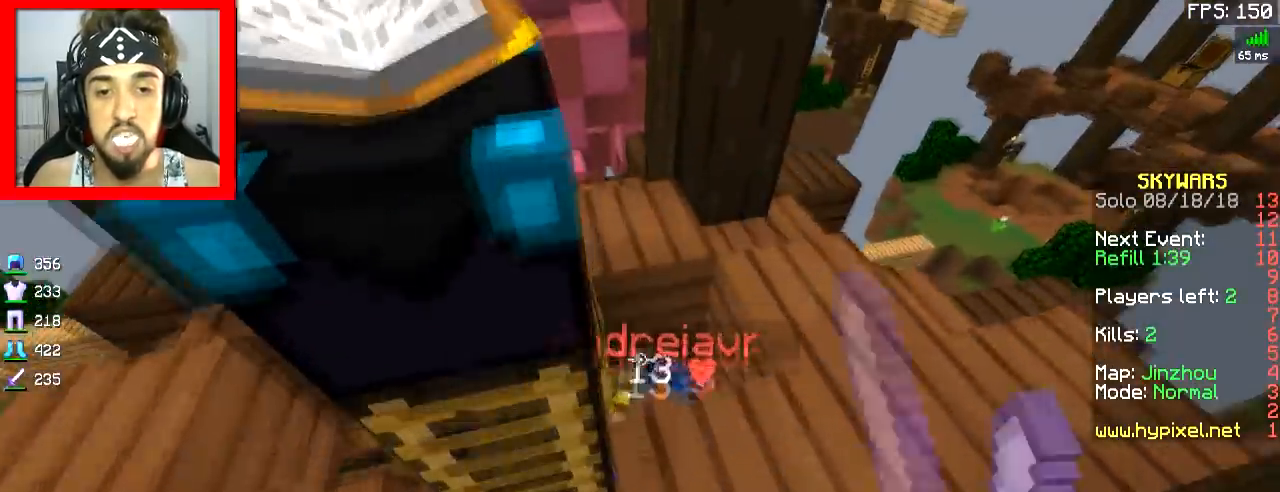
{"keys": ["a", "w"], "mouse": ["left"], "events": [[17, "mouse_left", "up"], [51, "mouse_left", "down"], [167, "mouse_left", "up"], [201, "d", "down"], [201, "mouse_left", "down"], [267, "mouse_left", "up"], [301, "mouse_left", "down"], [317, "d", "up"], [368, "mouse_left", "up"], [384, "mouse_left", "down"], [451, "a", "down"]]}
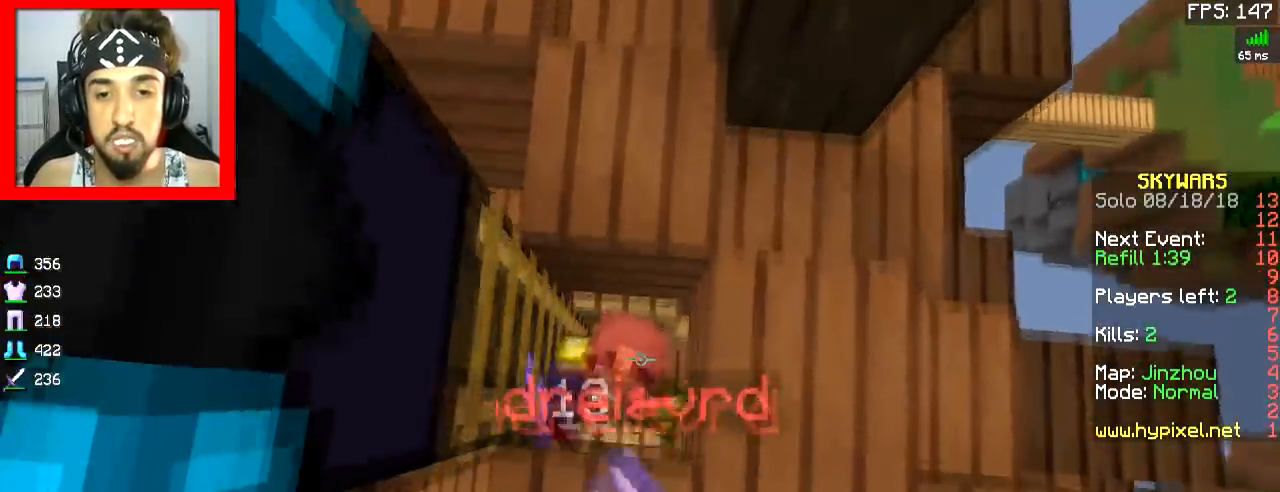
{"keys": [], "mouse": ["left"], "events": [[17, "mouse_left", "up"], [50, "mouse_left", "down"], [67, "a", "up"], [117, "mouse_left", "up"], [117, "w", "up"], [150, "mouse_left", "down"], [200, "s", "down"], [367, "mouse_left", "up"], [367, "s", "up"], [400, "mouse_left", "down"], [467, "mouse_left", "up"], [500, "mouse_left", "down"]]}
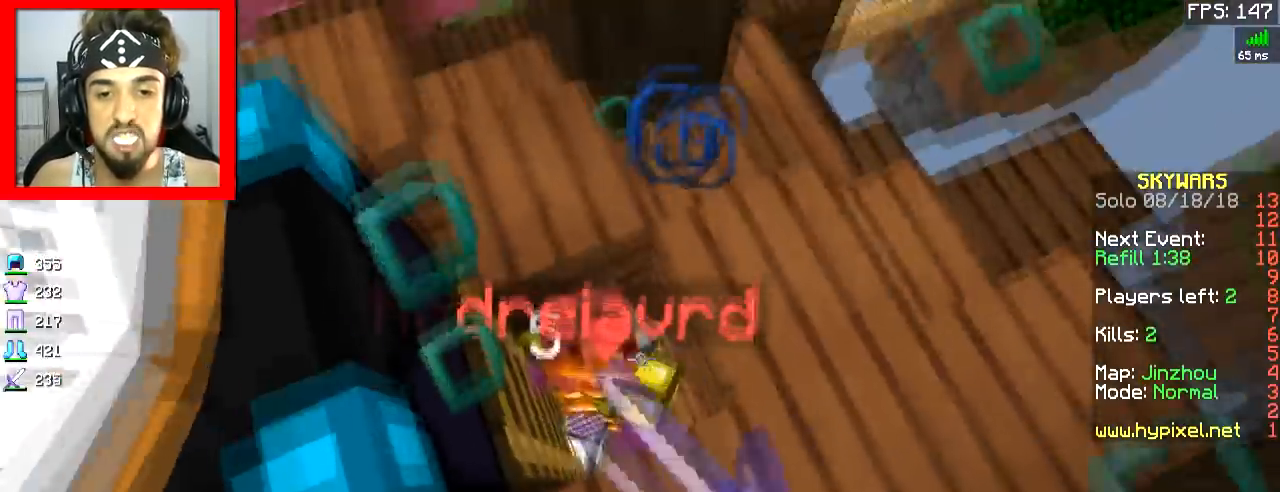
{"keys": ["d", "w"], "mouse": ["left"], "events": [[117, "mouse_left", "up"], [151, "mouse_left", "down"], [201, "a", "down"], [201, "mouse_left", "up"], [251, "a", "up"], [251, "mouse_left", "down"], [401, "d", "down"], [401, "w", "down"], [468, "mouse_left", "up"], [501, "mouse_left", "down"]]}
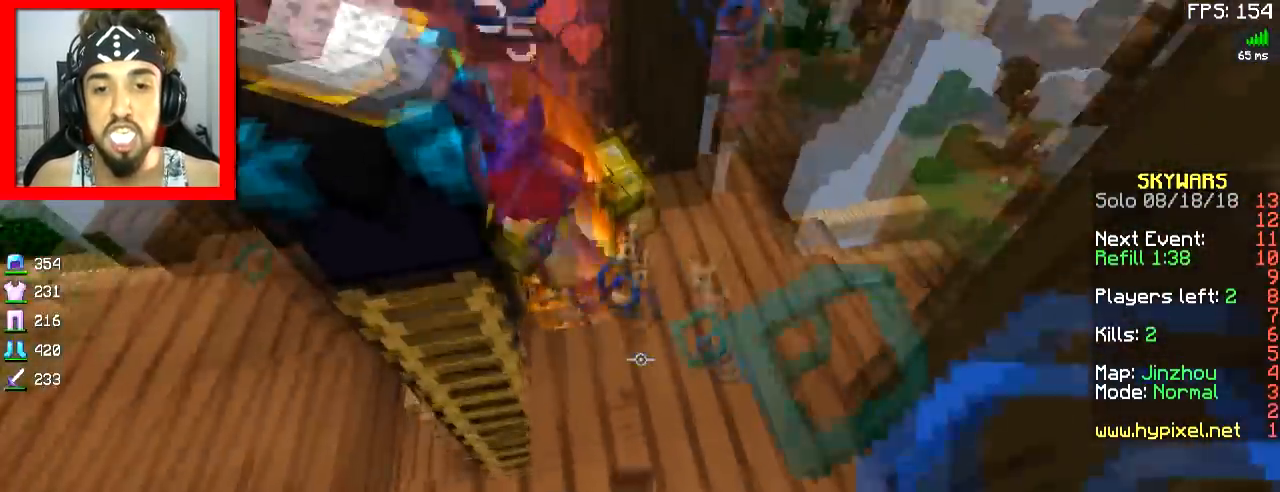
{"keys": ["d", "w"], "mouse": [], "events": [[67, "d", "up"], [67, "mouse_left", "up"], [100, "mouse_left", "down"], [150, "mouse_left", "up"], [200, "mouse_left", "down"], [317, "mouse_left", "up"], [350, "mouse_left", "down"], [417, "mouse_left", "up"], [450, "mouse_left", "down"], [500, "d", "down"], [500, "mouse_left", "up"]]}
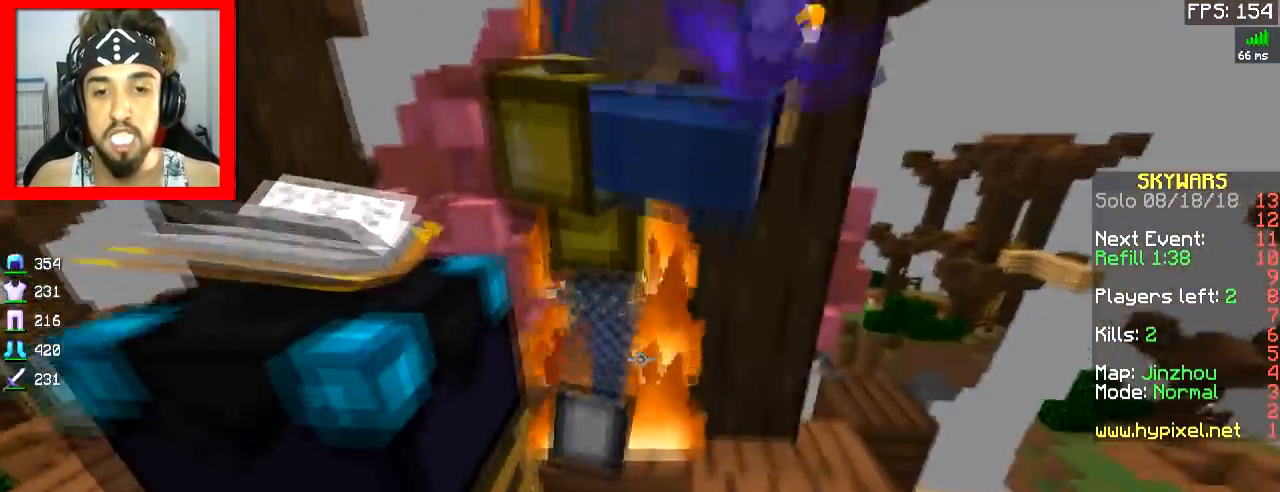
{"keys": ["a"], "mouse": [], "events": [[51, "mouse_left", "down"], [67, "d", "up"], [101, "d", "down"], [117, "mouse_left", "up"], [151, "mouse_left", "down"], [317, "w", "up"], [351, "a", "down"], [368, "mouse_left", "up"], [401, "d", "up"]]}
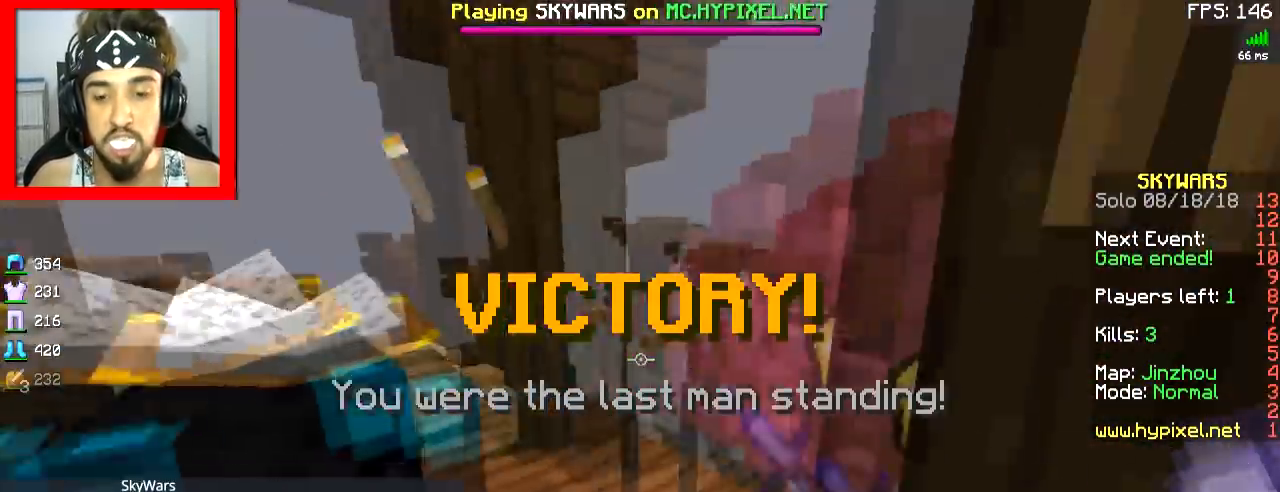
{"keys": [], "mouse": [], "events": [[50, "a", "up"], [50, "mouse_right", "down"], [183, "d", "down"], [350, "d", "up"], [350, "mouse_right", "up"]]}
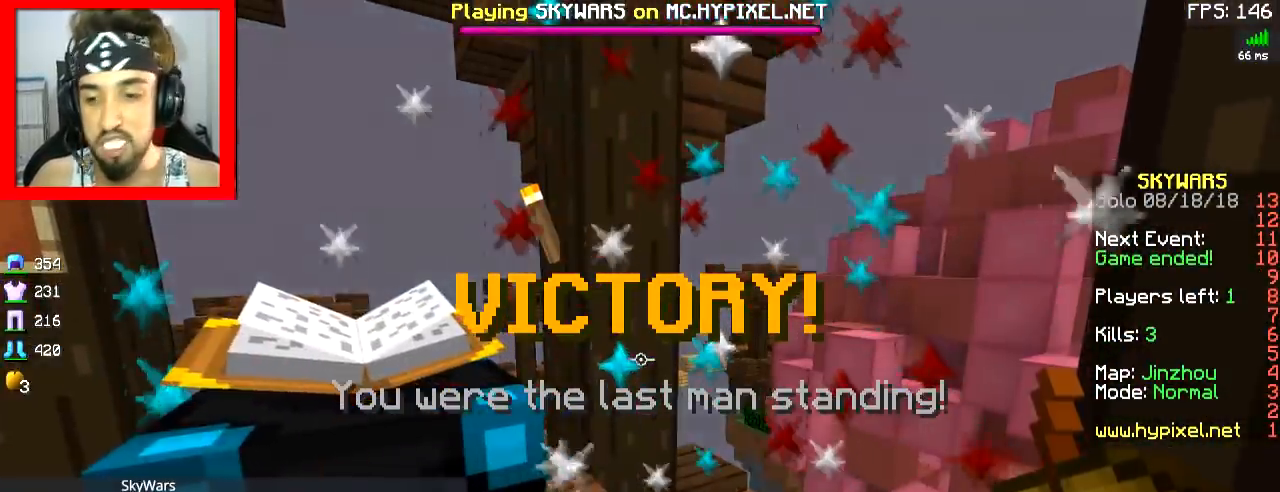
{"keys": [], "mouse": [], "events": []}